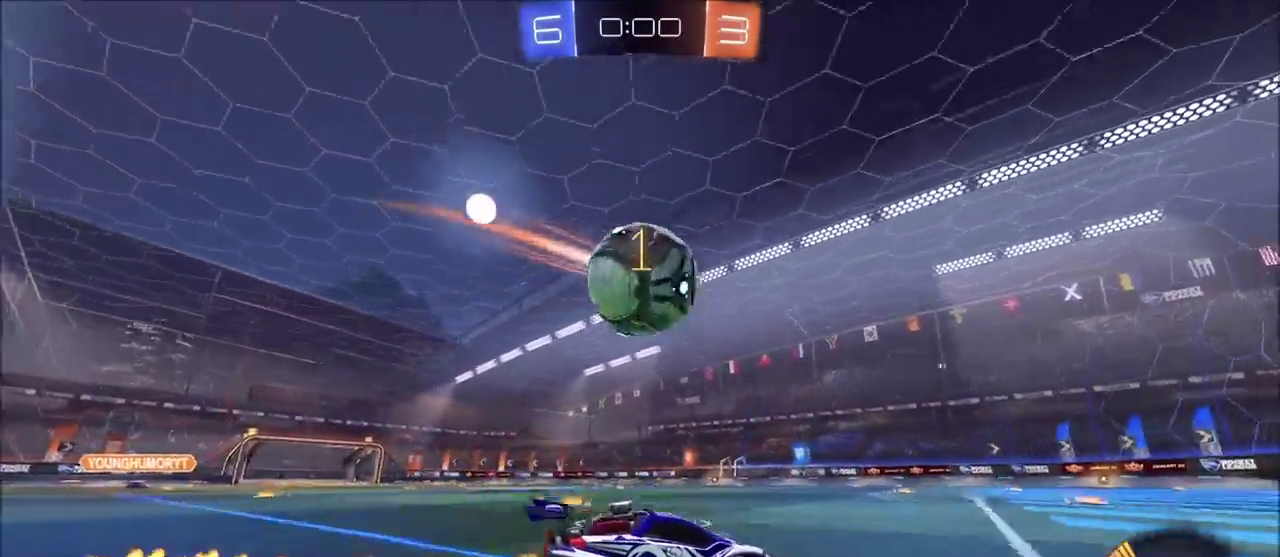
Gameplay with a controller (PlayStation layout); each line is a JSON object with the inputs held at the frame after it. "events" lists button and stick changes between this image and that frame as [ms after this image, input, new state], when the widget could be followed in between. Not read: DPAD_RIGHT R1.
{"buttons": ["CIRCLE", "R2"], "left_stick": "center", "right_stick": "center", "events": [[33, "CIRCLE", "up"], [167, "R2", "up"], [167, "left_stick", "center"], [217, "left_stick", "right"], [233, "R2", "down"], [267, "CIRCLE", "down"], [317, "left_stick", "left"], [467, "left_stick", "center"]]}
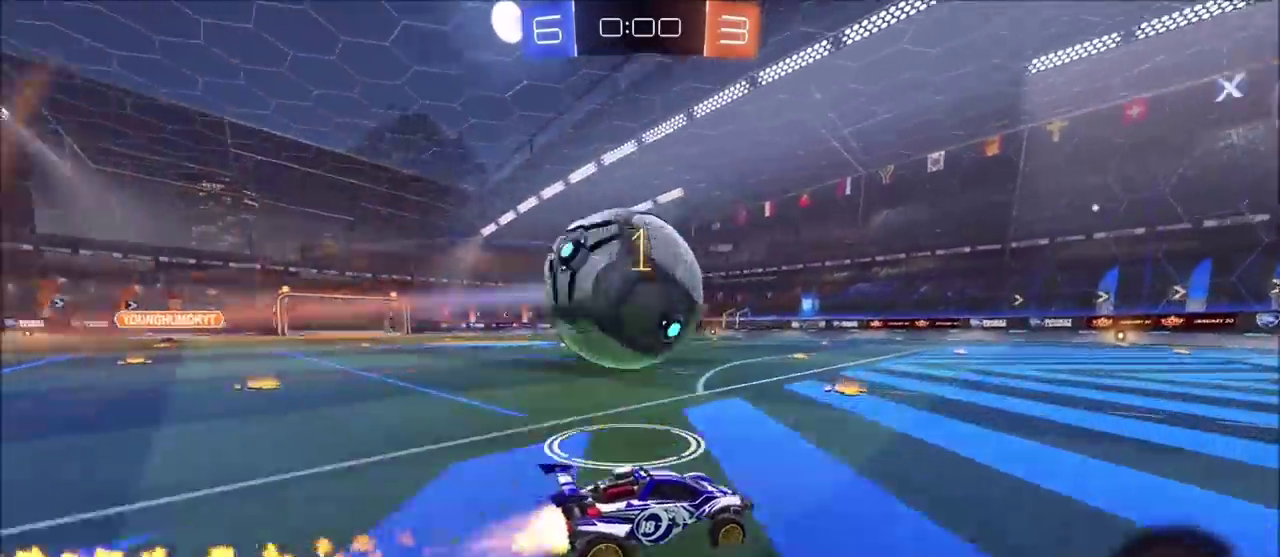
{"buttons": ["R2"], "left_stick": "center", "right_stick": "center", "events": [[50, "left_stick", "left"], [117, "CIRCLE", "up"], [183, "R2", "up"], [183, "left_stick", "center"], [300, "left_stick", "left"], [433, "left_stick", "center"], [483, "R2", "down"]]}
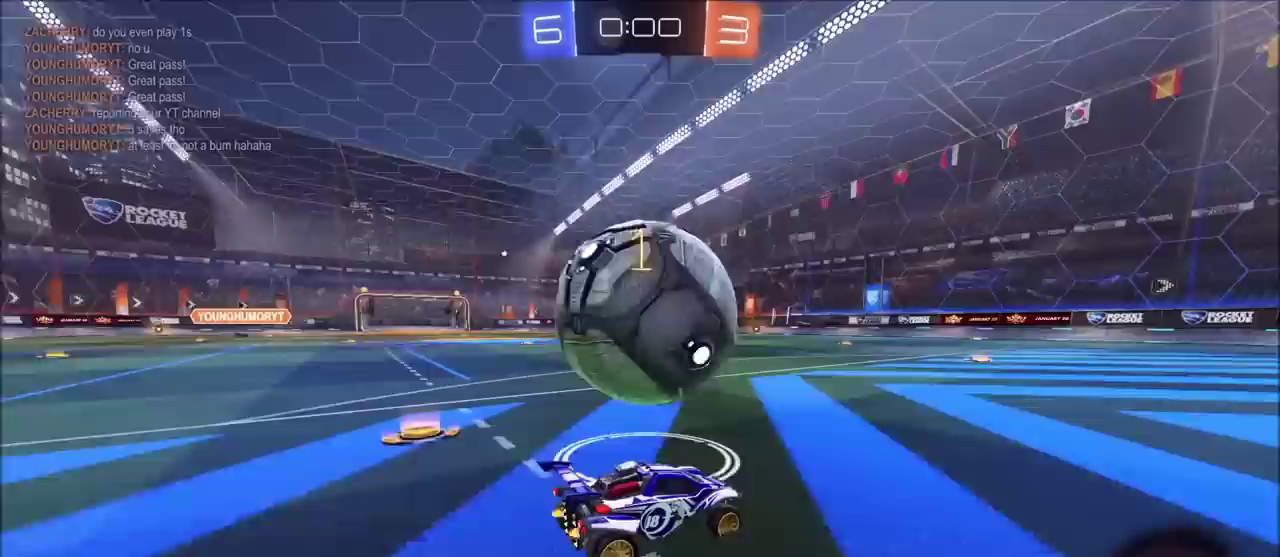
{"buttons": ["CIRCLE", "R2"], "left_stick": "left", "right_stick": "center", "events": [[33, "CIRCLE", "down"], [167, "CIRCLE", "up"], [183, "left_stick", "left"], [267, "R2", "up"], [283, "left_stick", "center"], [367, "left_stick", "left"], [383, "R2", "down"], [450, "CIRCLE", "down"]]}
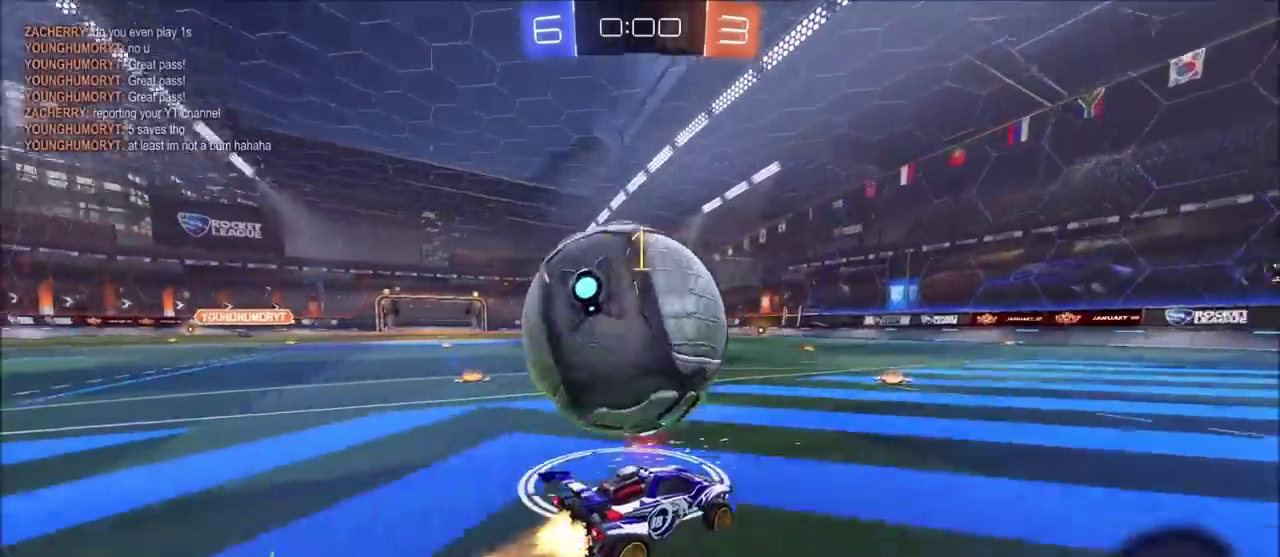
{"buttons": [], "left_stick": "left", "right_stick": "center", "events": [[33, "left_stick", "center"], [117, "CIRCLE", "up"], [150, "R2", "up"], [250, "TRIANGLE", "down"], [283, "left_stick", "right"], [333, "TRIANGLE", "up"], [367, "left_stick", "center"], [433, "left_stick", "left"]]}
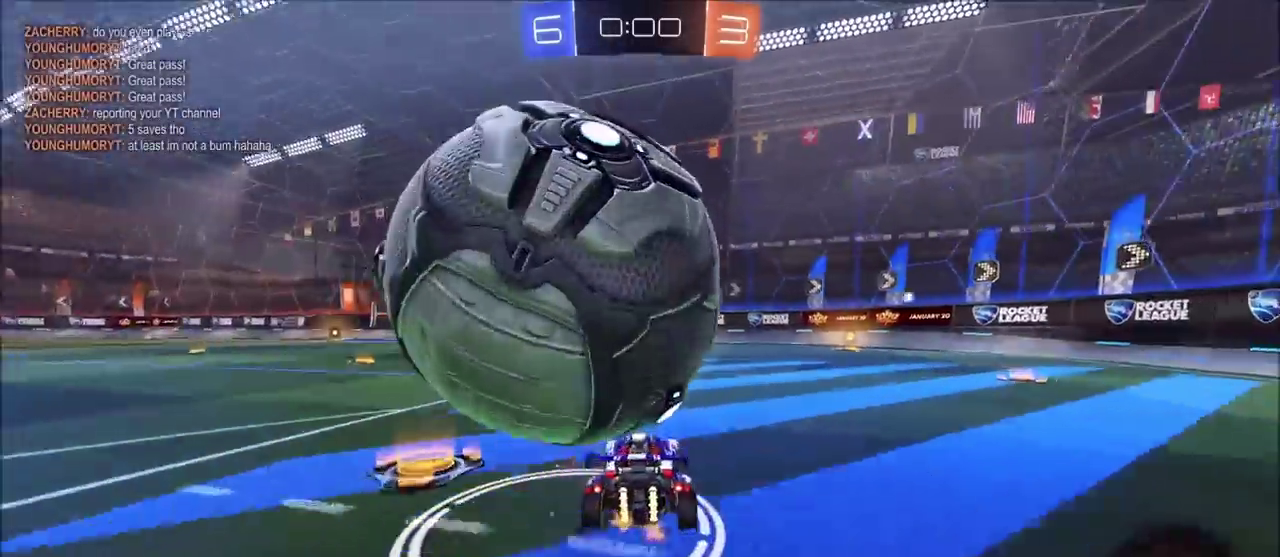
{"buttons": ["R2"], "left_stick": "center", "right_stick": "center", "events": [[33, "R2", "down"], [50, "left_stick", "center"], [83, "R2", "up"], [150, "L1", "down"], [167, "L2", "down"], [300, "L1", "up"], [300, "L2", "up"], [500, "R2", "down"]]}
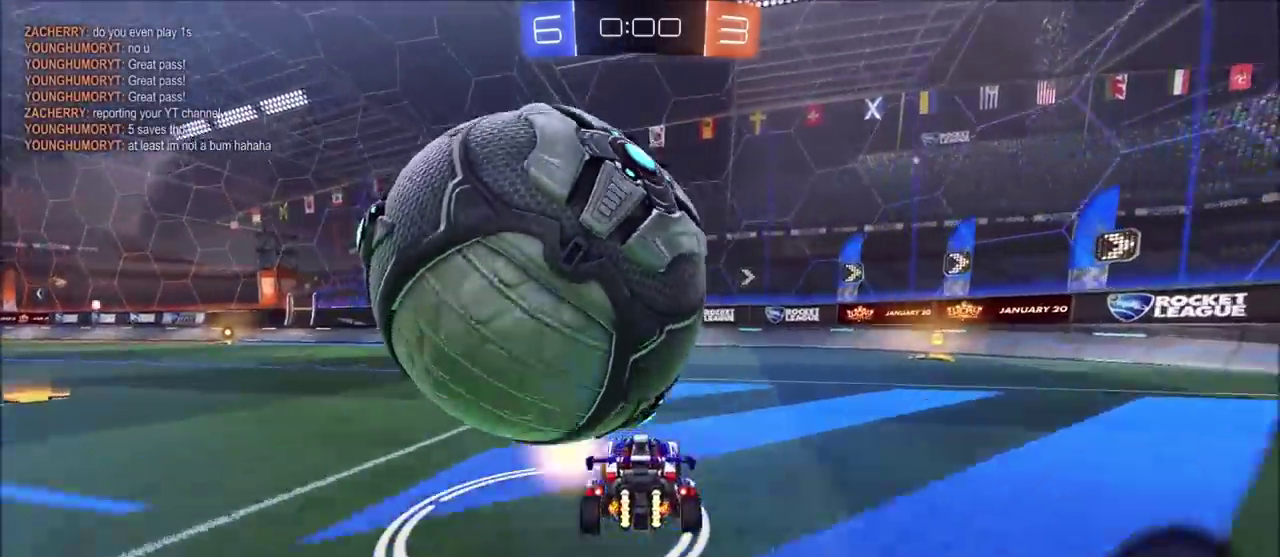
{"buttons": ["R2"], "left_stick": "center", "right_stick": "center", "events": [[100, "left_stick", "left"], [267, "R2", "up"], [317, "left_stick", "center"], [383, "R2", "down"]]}
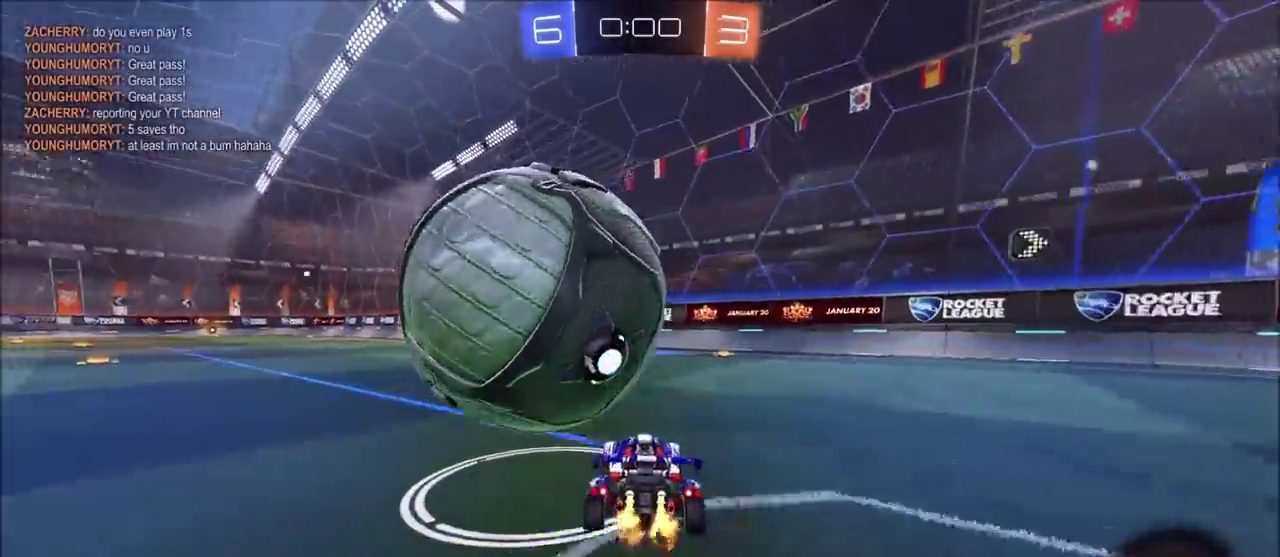
{"buttons": ["R2"], "left_stick": "left", "right_stick": "center", "events": [[67, "left_stick", "left"], [150, "left_stick", "center"], [233, "CIRCLE", "down"], [233, "left_stick", "up-right"], [317, "left_stick", "center"], [350, "CIRCLE", "up"], [433, "left_stick", "left"]]}
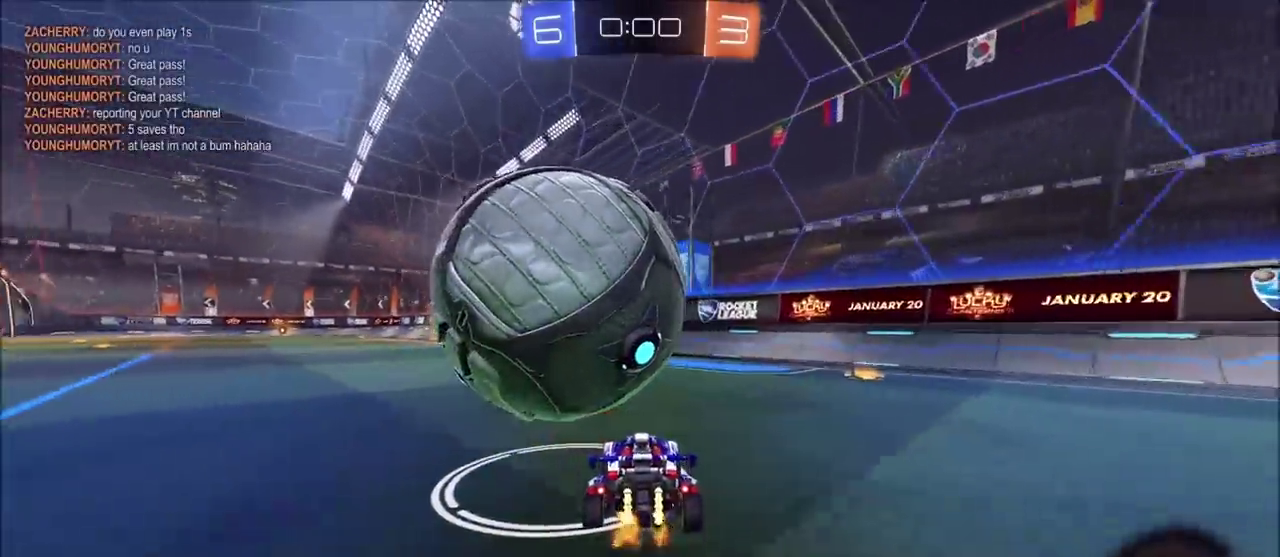
{"buttons": ["R2"], "left_stick": "left", "right_stick": "center", "events": [[17, "left_stick", "center"], [83, "CIRCLE", "down"], [167, "CIRCLE", "up"], [267, "R2", "up"], [350, "left_stick", "left"], [500, "R2", "down"]]}
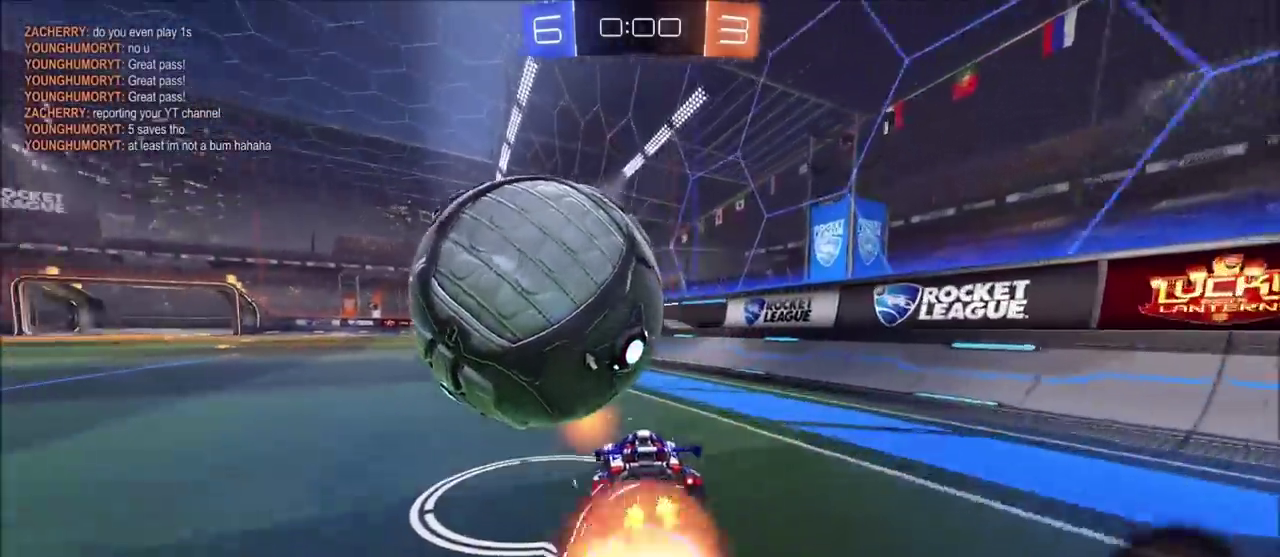
{"buttons": ["CIRCLE", "R2"], "left_stick": "left", "right_stick": "center", "events": [[17, "CROSS", "down"], [33, "left_stick", "up-left"], [83, "L1", "down"], [117, "CROSS", "up"], [150, "CIRCLE", "down"], [167, "CROSS", "down"], [300, "CROSS", "up"], [300, "L1", "up"], [300, "left_stick", "left"]]}
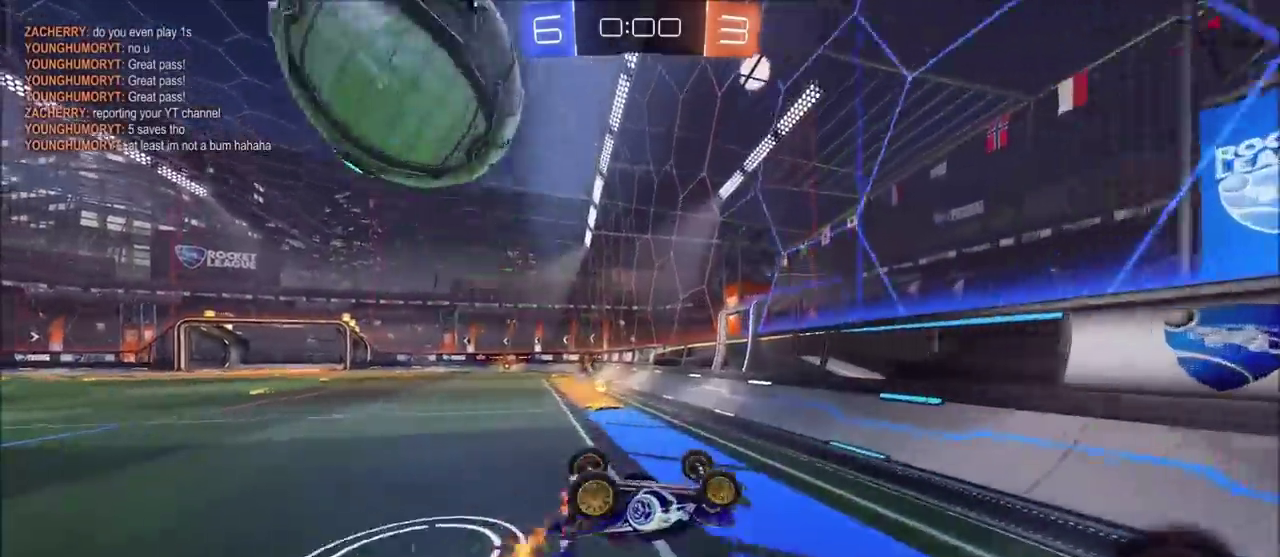
{"buttons": ["R2"], "left_stick": "center", "right_stick": "center", "events": [[50, "CIRCLE", "up"], [83, "TRIANGLE", "down"], [150, "left_stick", "down-left"], [217, "TRIANGLE", "up"], [300, "L1", "down"], [317, "left_stick", "left"], [367, "L1", "up"], [450, "left_stick", "center"]]}
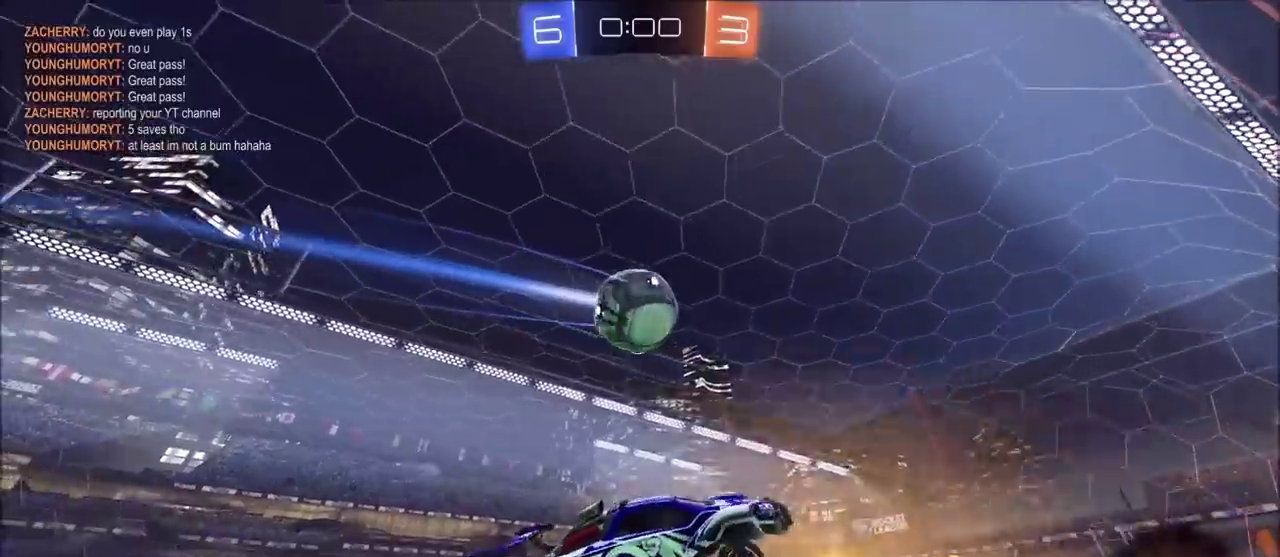
{"buttons": ["CIRCLE", "R2"], "left_stick": "center", "right_stick": "center", "events": [[50, "CIRCLE", "down"], [83, "left_stick", "left"], [367, "left_stick", "center"]]}
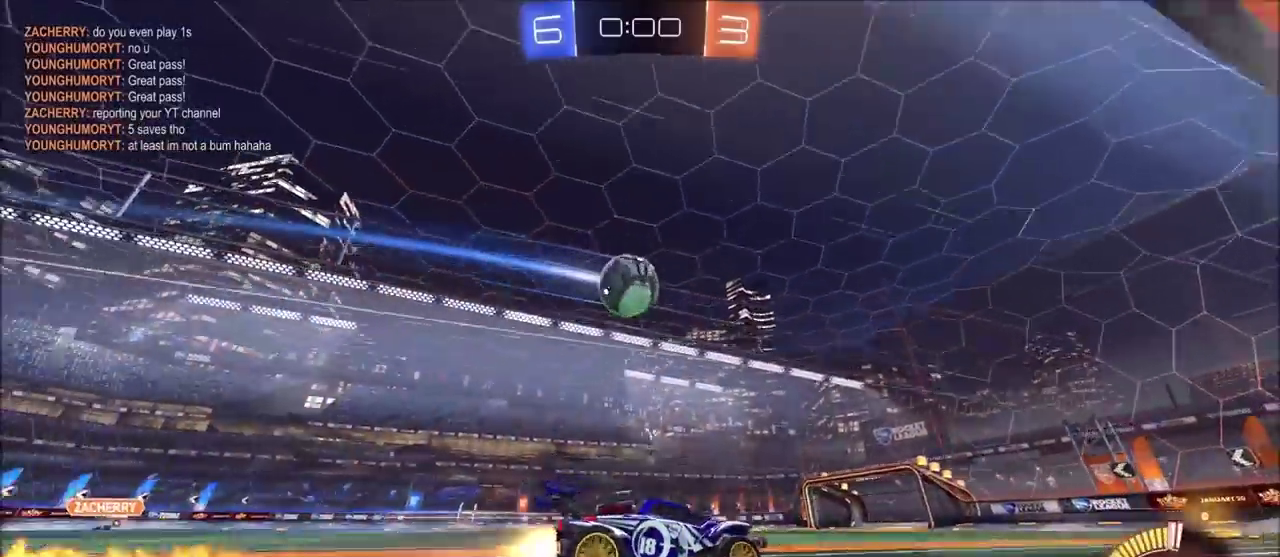
{"buttons": ["R2"], "left_stick": "center", "right_stick": "center", "events": [[67, "CIRCLE", "up"], [367, "left_stick", "left"], [500, "left_stick", "center"]]}
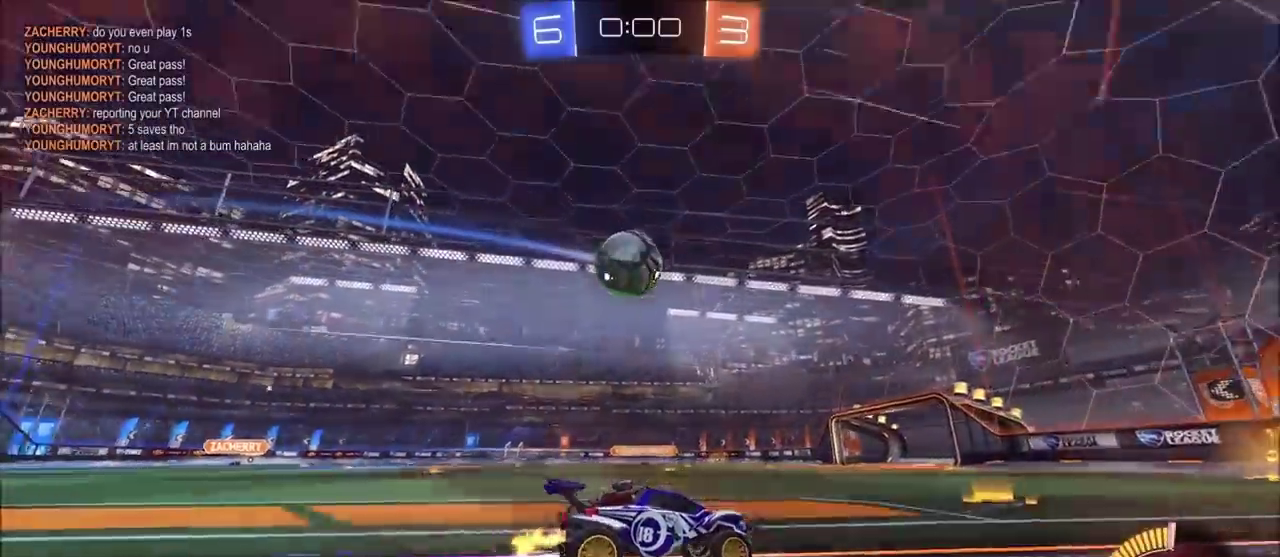
{"buttons": [], "left_stick": "center", "right_stick": "center", "events": [[67, "left_stick", "left"], [183, "left_stick", "center"], [467, "R2", "up"]]}
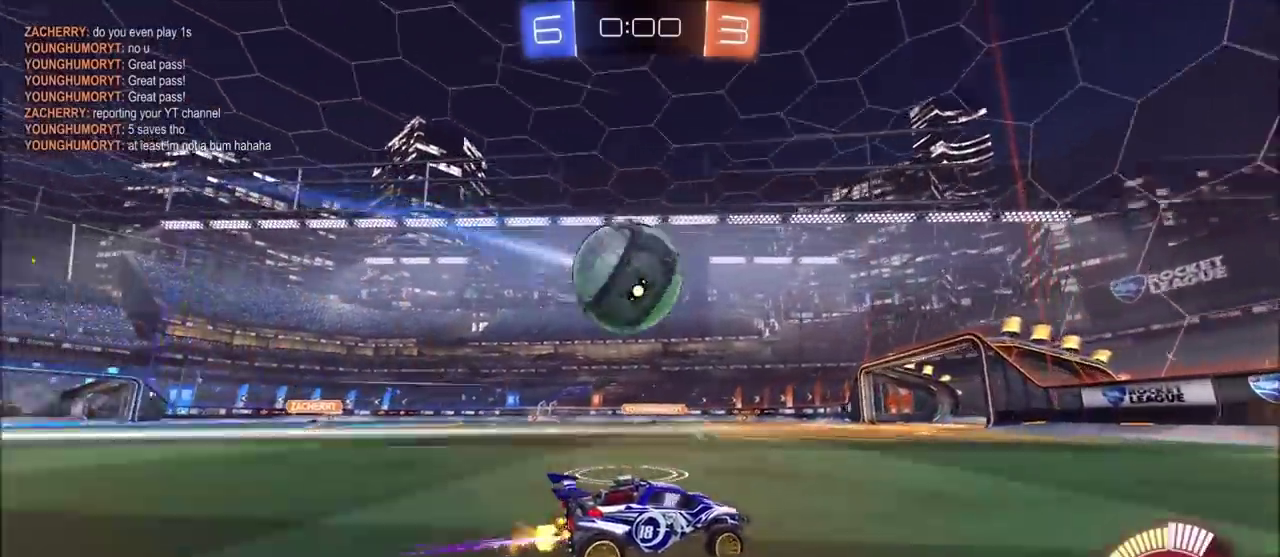
{"buttons": [], "left_stick": "left", "right_stick": "center", "events": [[50, "TRIANGLE", "down"], [100, "left_stick", "left"], [167, "TRIANGLE", "up"], [233, "L1", "down"], [233, "L2", "down"], [317, "R2", "down"], [383, "L1", "up"], [383, "L2", "up"], [483, "R2", "up"]]}
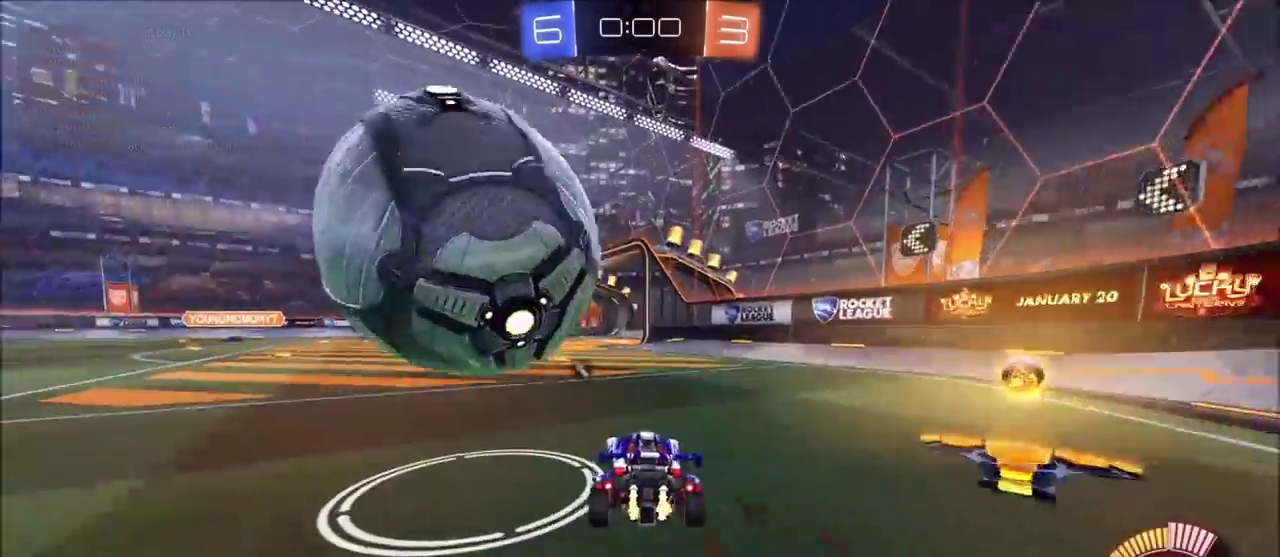
{"buttons": ["CIRCLE", "R2"], "left_stick": "center", "right_stick": "center", "events": [[17, "left_stick", "center"], [67, "L1", "down"], [67, "L2", "down"], [117, "left_stick", "up-right"], [150, "L1", "up"], [150, "L2", "up"], [150, "R2", "down"], [233, "left_stick", "center"], [383, "left_stick", "left"], [467, "CIRCLE", "down"], [467, "left_stick", "center"]]}
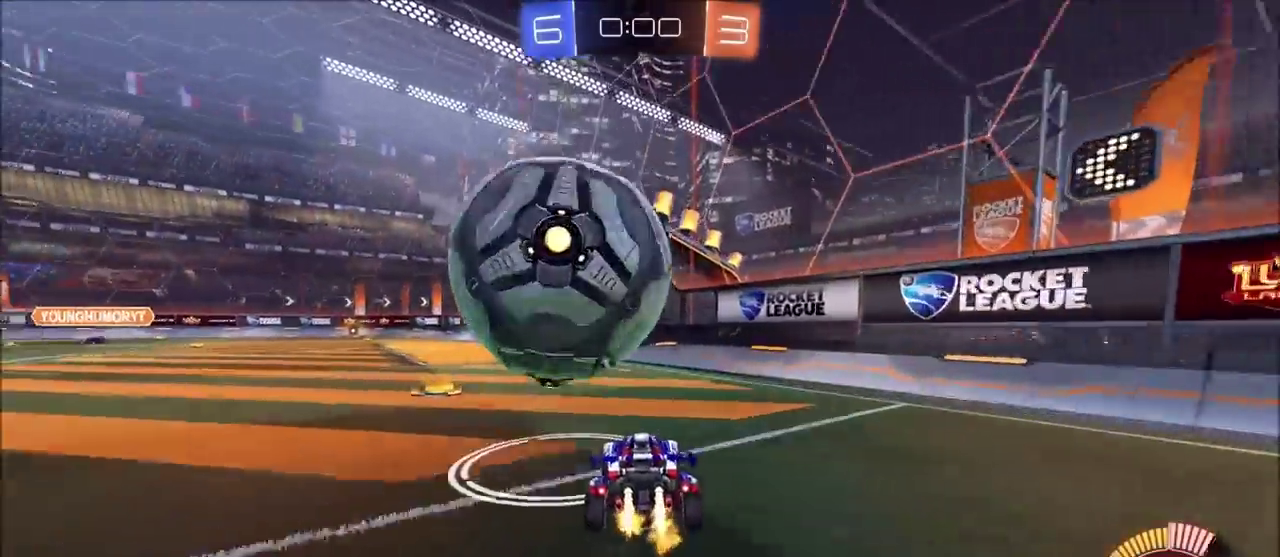
{"buttons": ["CROSS", "CIRCLE", "L1", "R2"], "left_stick": "up-left", "right_stick": "center", "events": [[50, "CIRCLE", "up"], [117, "CIRCLE", "down"], [200, "CIRCLE", "up"], [300, "CIRCLE", "down"], [333, "CROSS", "down"], [367, "left_stick", "up-right"], [467, "left_stick", "up-left"], [483, "L1", "down"]]}
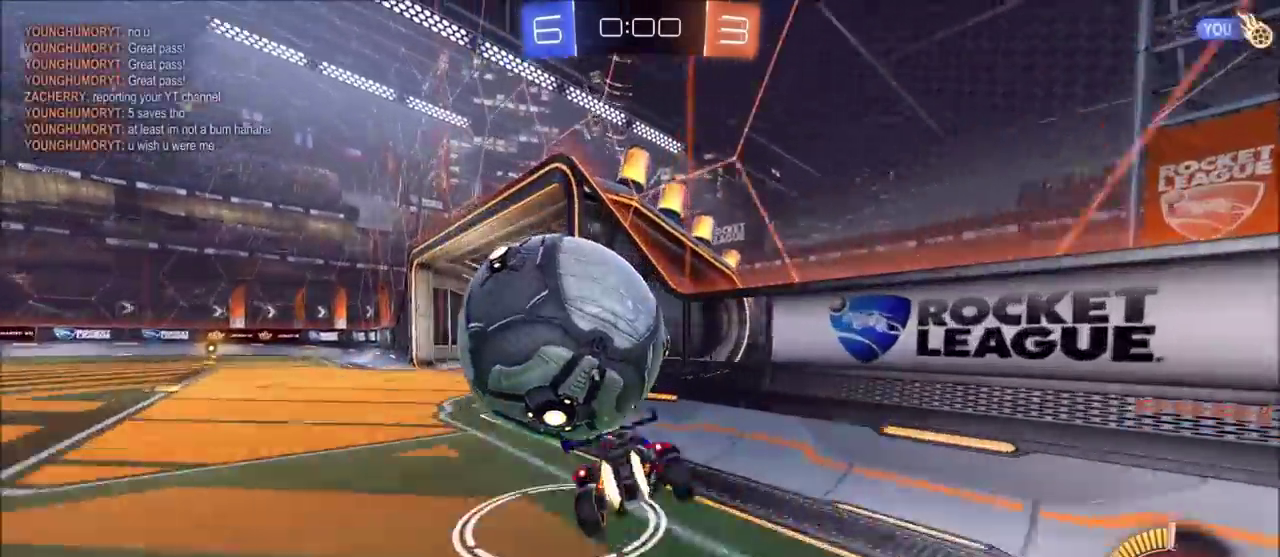
{"buttons": ["R2"], "left_stick": "down-left", "right_stick": "center"}
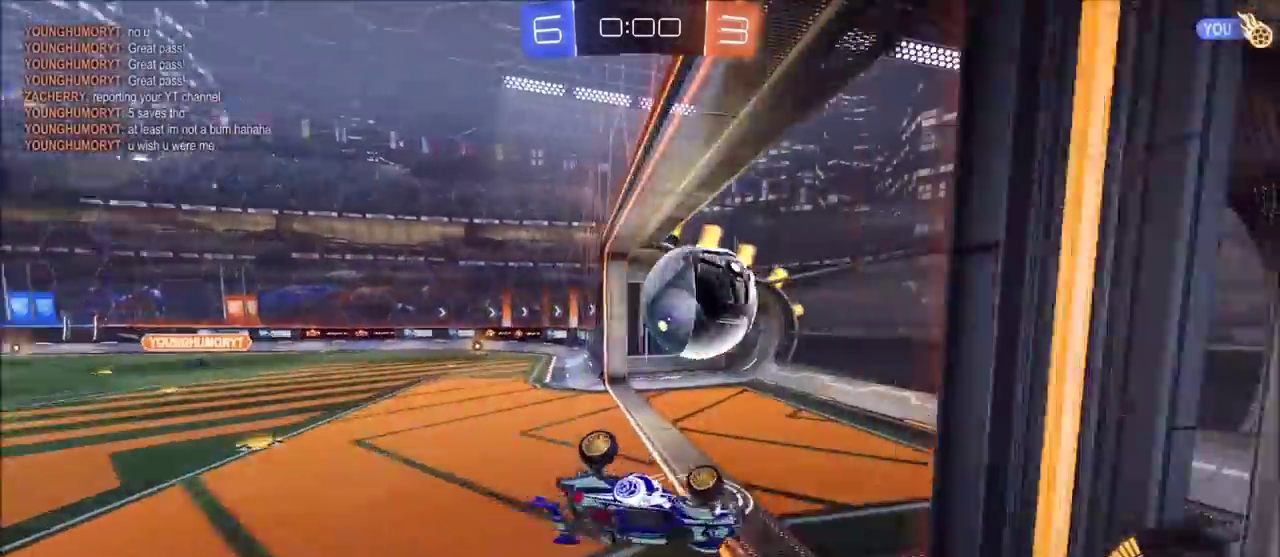
{"buttons": ["TRIANGLE"], "left_stick": "down-left", "right_stick": "center", "events": [[33, "TRIANGLE", "down"], [33, "left_stick", "left"], [167, "TRIANGLE", "up"], [200, "R2", "up"], [417, "TRIANGLE", "down"], [450, "left_stick", "down-left"]]}
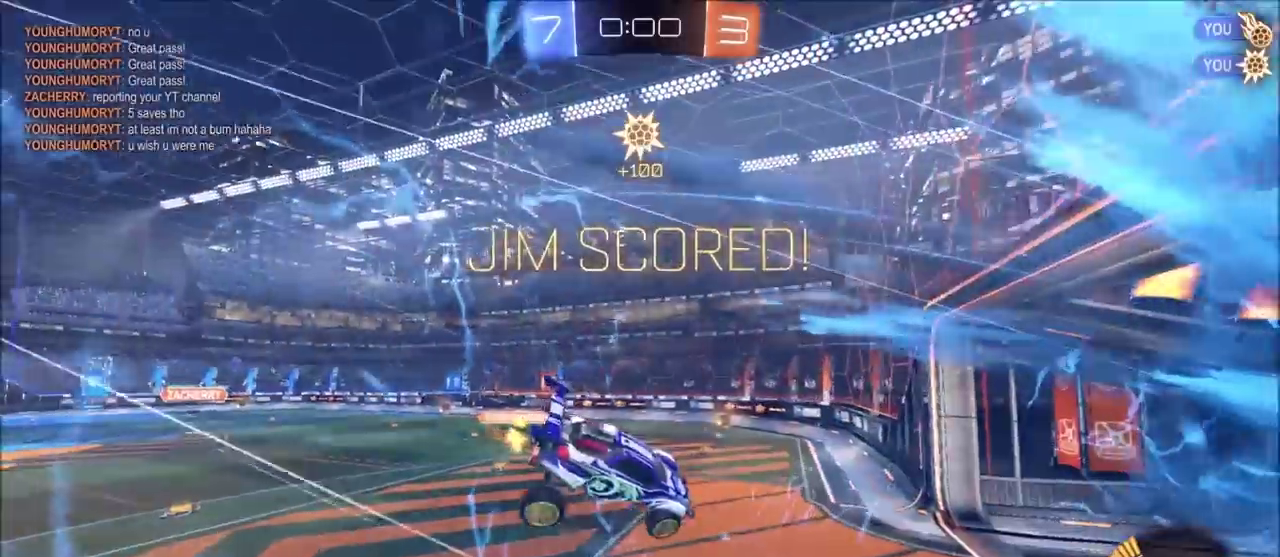
{"buttons": [], "left_stick": "down", "right_stick": "center", "events": [[50, "TRIANGLE", "up"], [433, "left_stick", "down"]]}
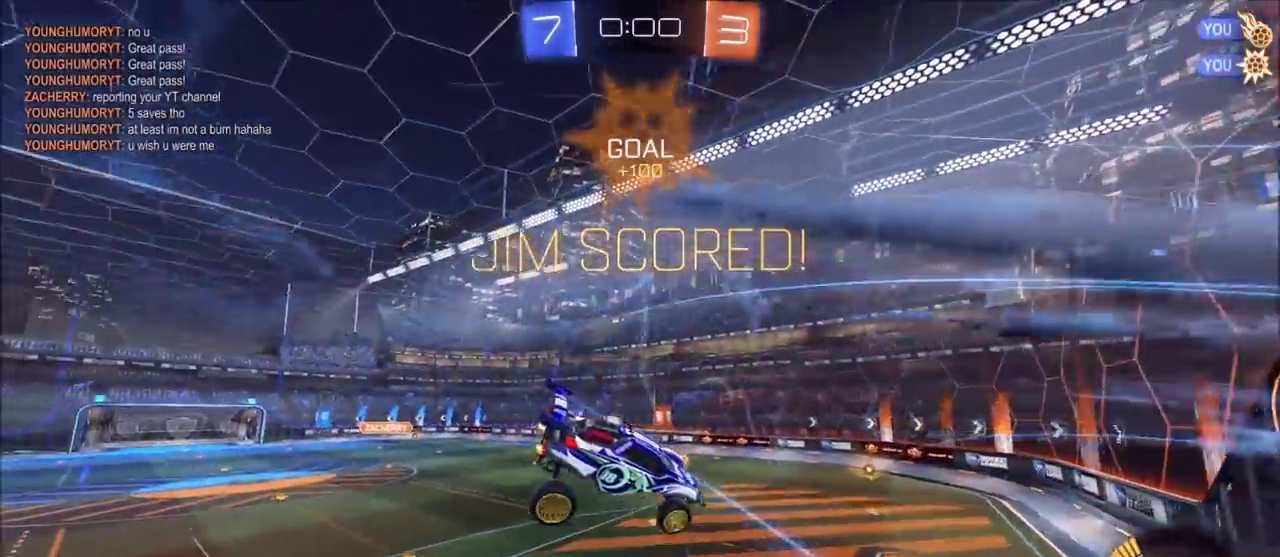
{"buttons": ["CROSS", "CIRCLE", "SQUARE", "TRIANGLE"], "left_stick": "left", "right_stick": "center", "events": [[250, "left_stick", "down-left"], [333, "TRIANGLE", "down"], [350, "SQUARE", "down"], [400, "CIRCLE", "down"], [400, "CROSS", "down"], [433, "left_stick", "left"]]}
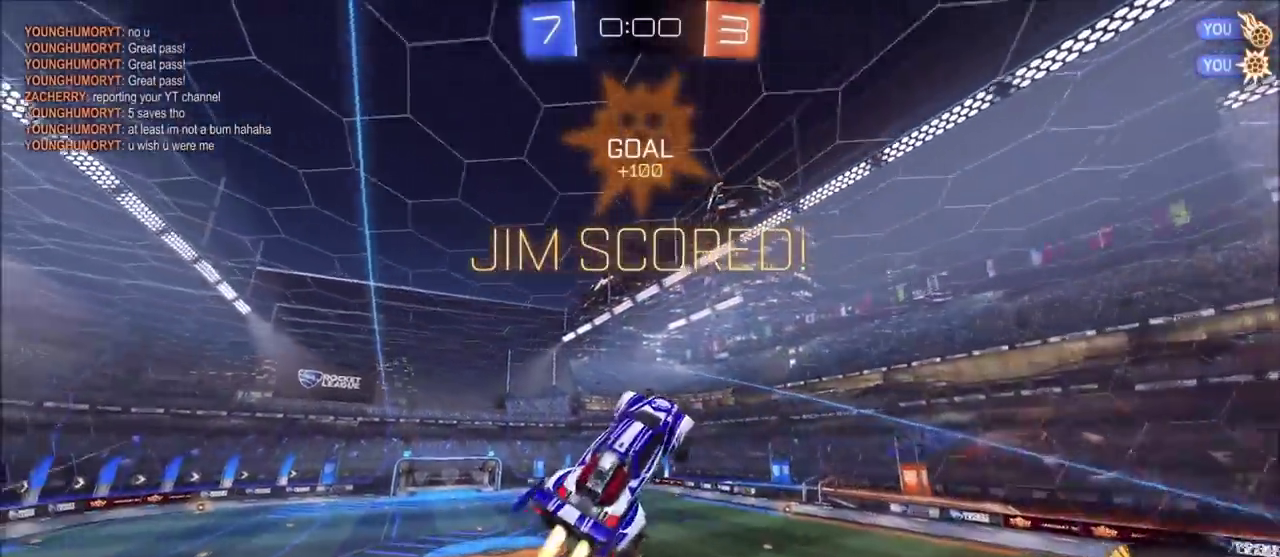
{"buttons": ["CROSS", "CIRCLE", "SQUARE", "TRIANGLE"], "left_stick": "down", "right_stick": "center", "events": [[117, "left_stick", "up-left"], [167, "left_stick", "up"], [250, "left_stick", "up-right"], [317, "left_stick", "right"], [400, "left_stick", "down-right"], [483, "left_stick", "down"]]}
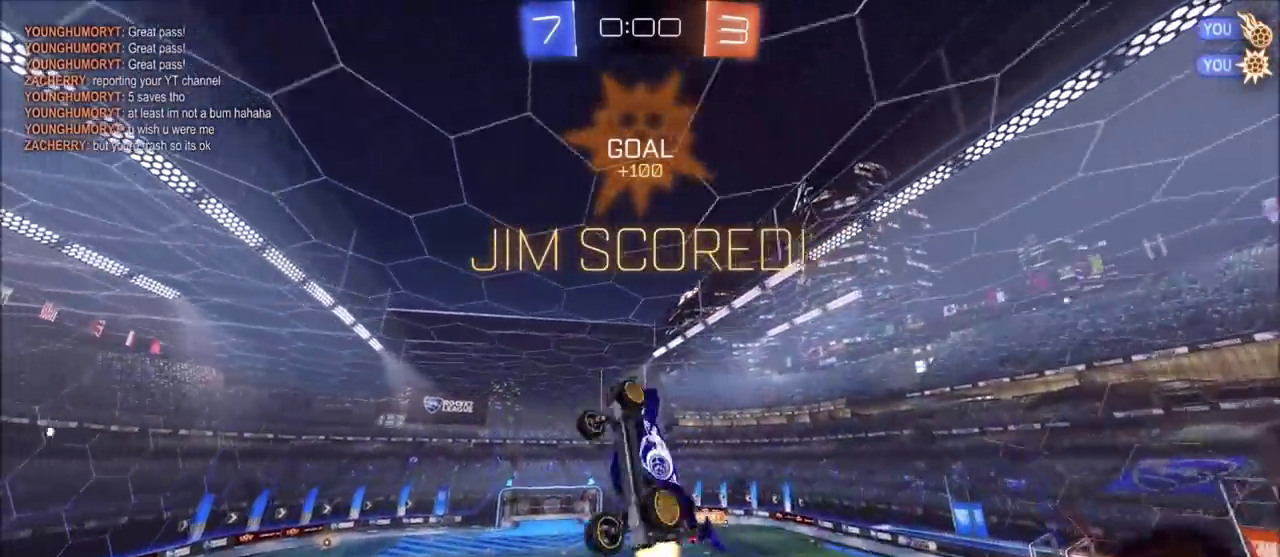
{"buttons": ["CIRCLE", "L1"], "left_stick": "right", "right_stick": "center", "events": [[83, "left_stick", "center"], [150, "left_stick", "up"], [183, "SQUARE", "up"], [183, "TRIANGLE", "up"], [217, "CROSS", "up"], [333, "left_stick", "up-right"], [483, "L1", "down"], [500, "left_stick", "right"]]}
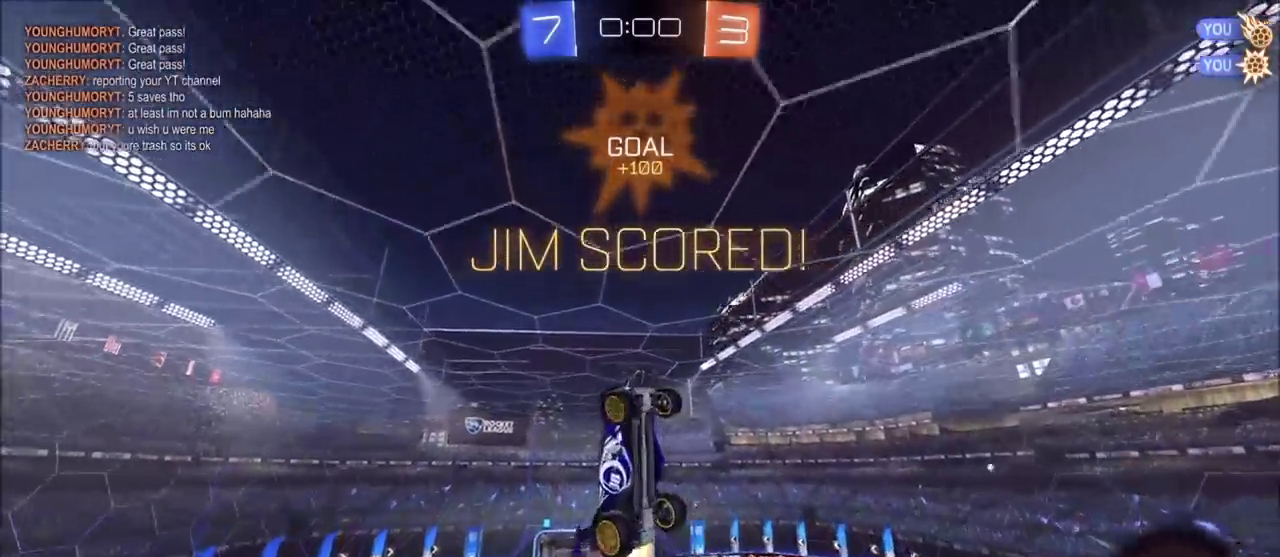
{"buttons": ["L1"], "left_stick": "center", "right_stick": "center", "events": [[117, "left_stick", "down-right"], [217, "left_stick", "down"], [367, "left_stick", "down-right"], [417, "CIRCLE", "up"], [483, "left_stick", "center"]]}
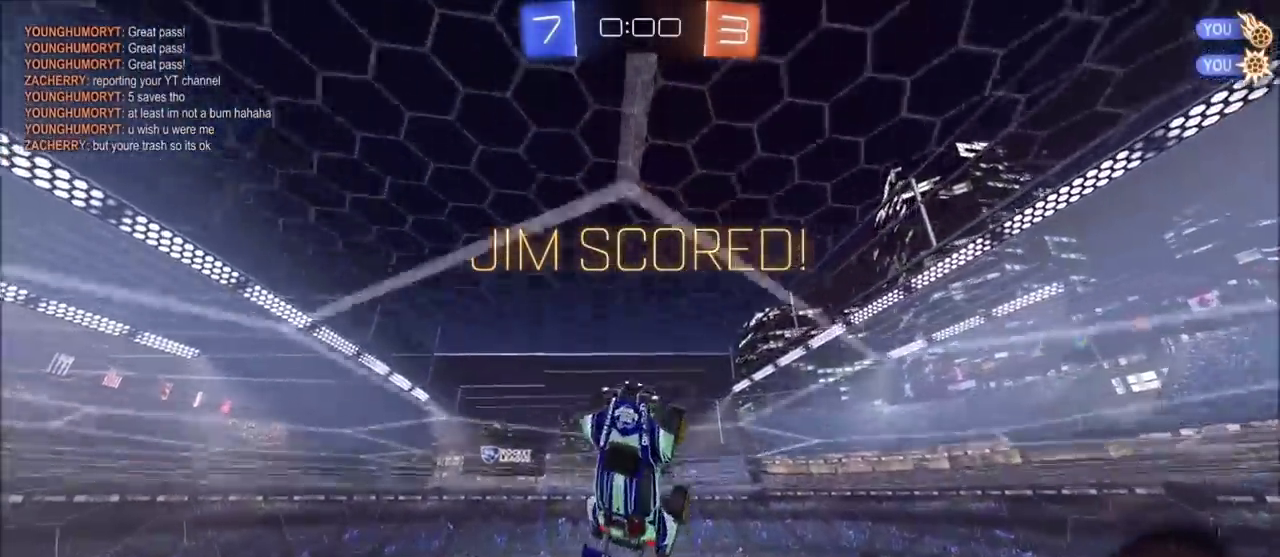
{"buttons": ["L1"], "left_stick": "down", "right_stick": "center"}
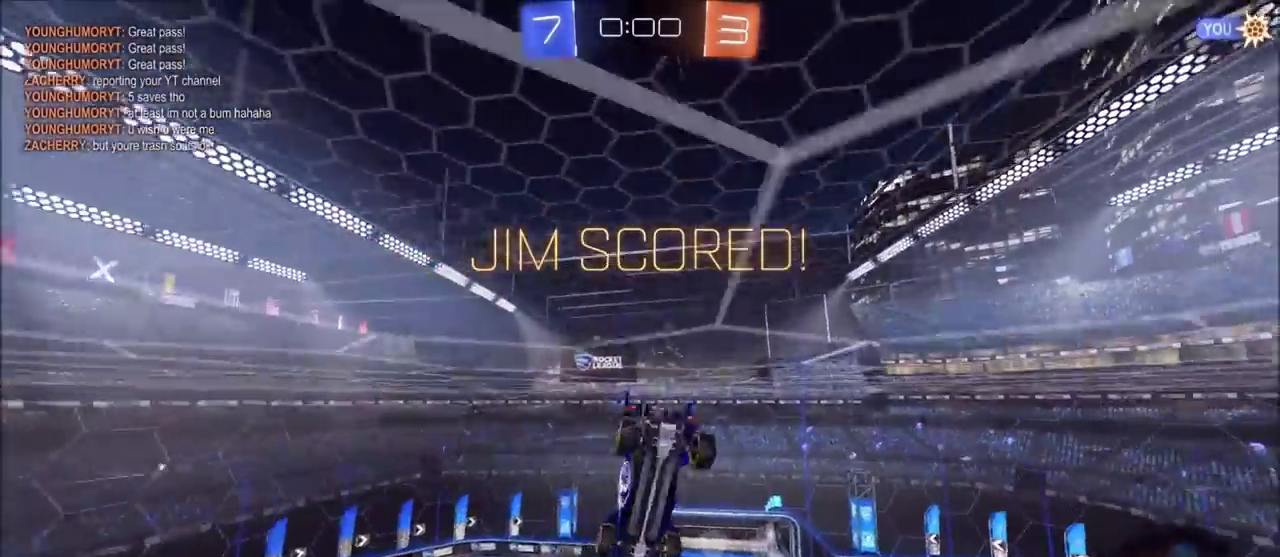
{"buttons": [], "left_stick": "center", "right_stick": "center"}